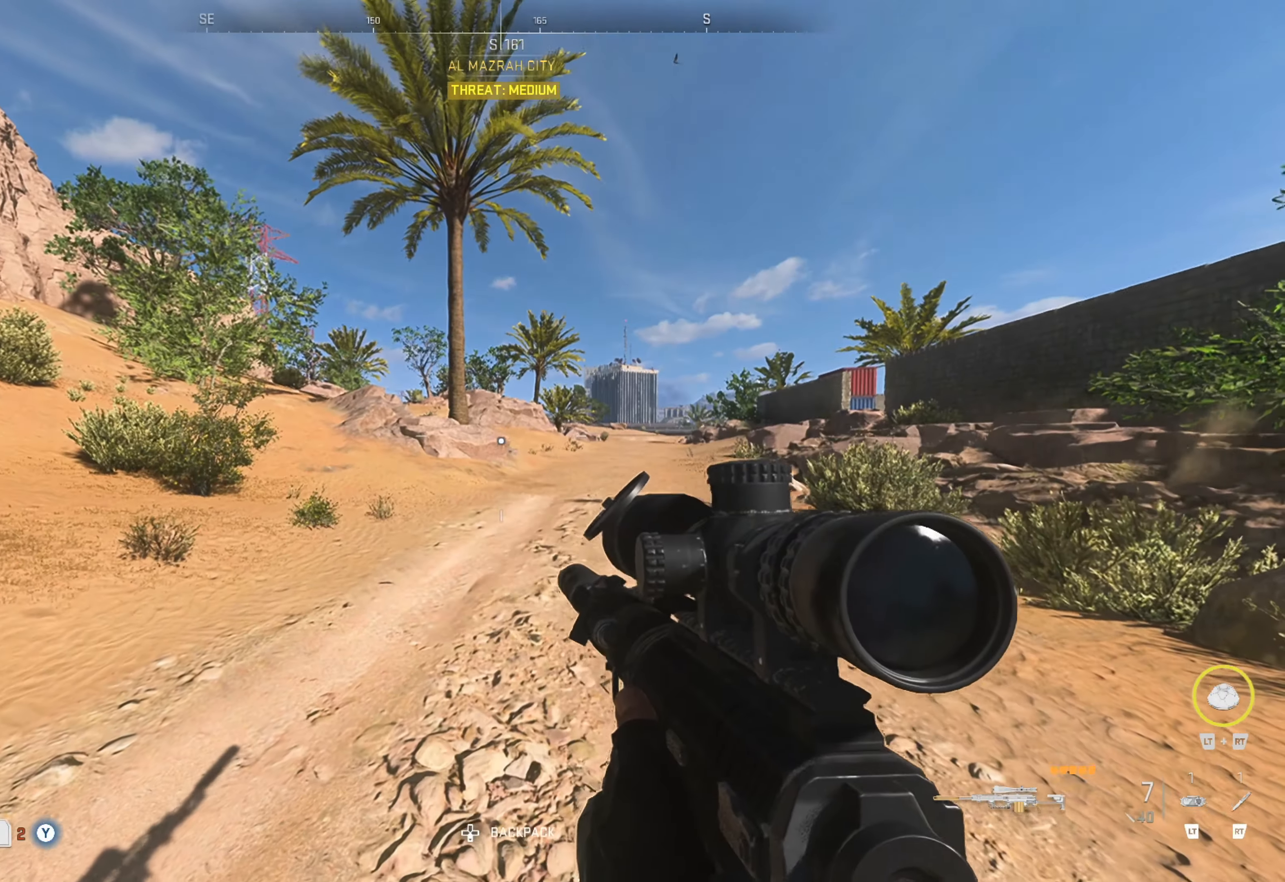
Gameplay with a controller (Xbox layout); each line is a JSON object with the inputs held at the frame after it. "events" lists button and stick changes between this image and that frame as [ms after this image, input, new state], when the widget could be followed in between.
{"buttons": ["SELECT"], "left_stick": "center", "right_stick": "center", "events": [[50, "right_stick", "right"], [316, "right_stick", "center"], [466, "SELECT", "down"]]}
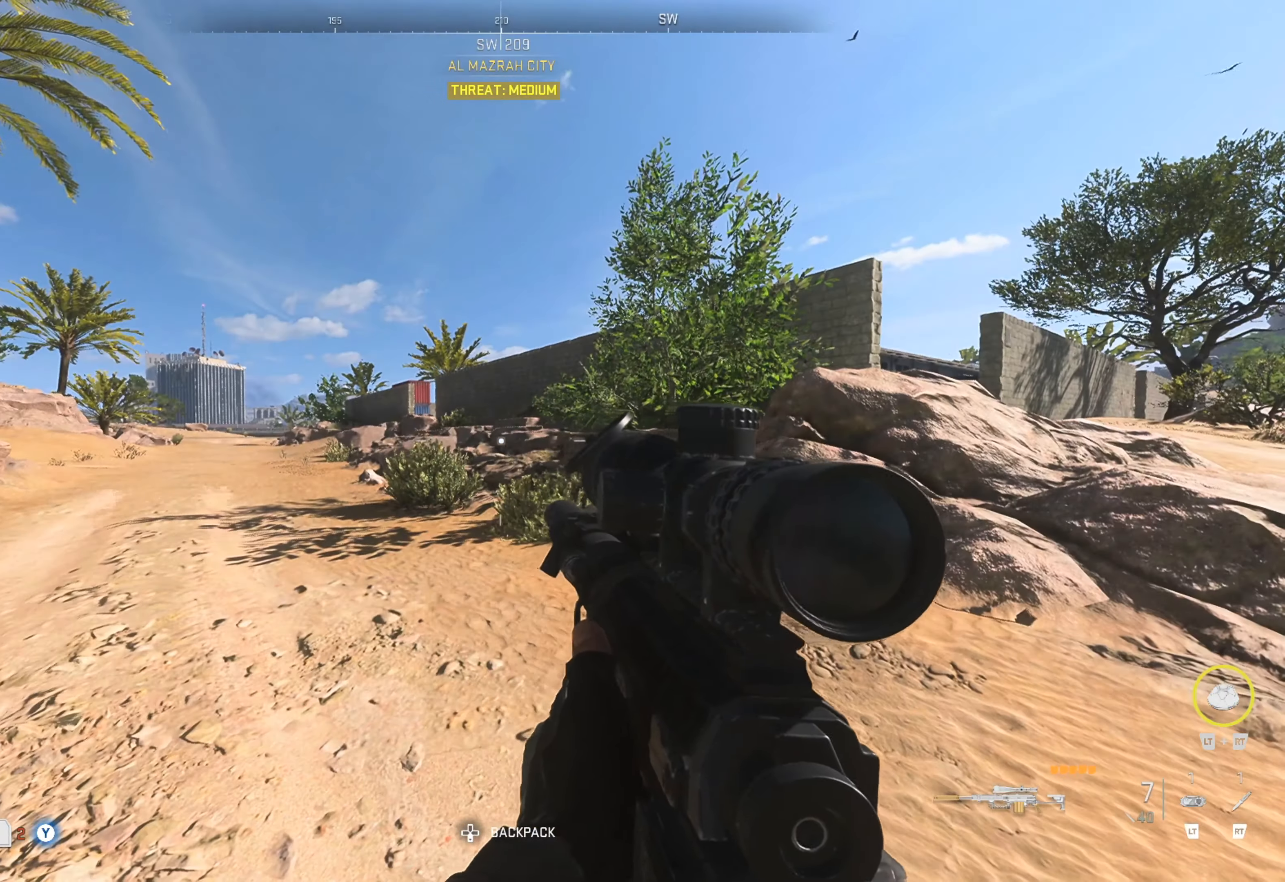
{"buttons": [], "left_stick": "center", "right_stick": "center", "events": [[50, "SELECT", "up"]]}
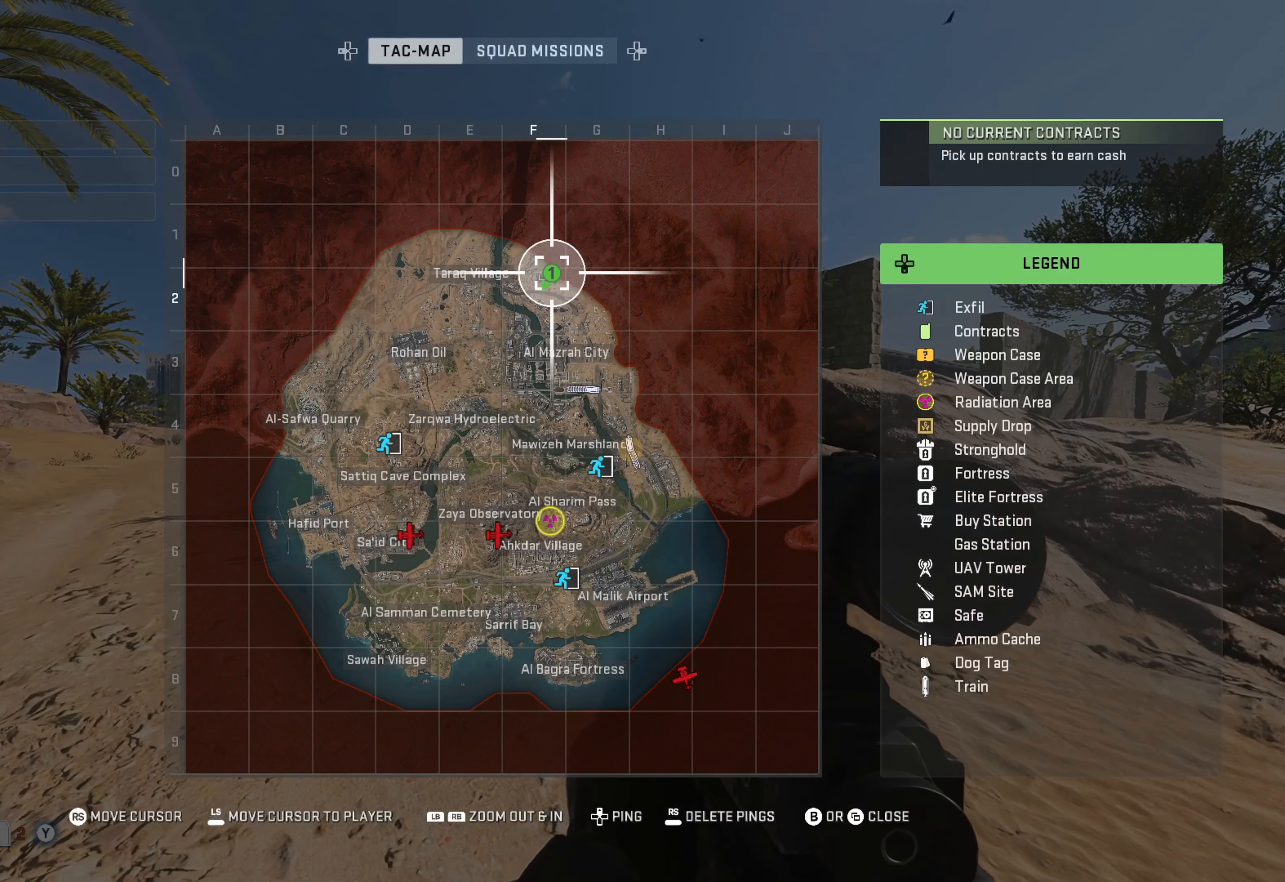
{"buttons": [], "left_stick": "center", "right_stick": "center", "events": []}
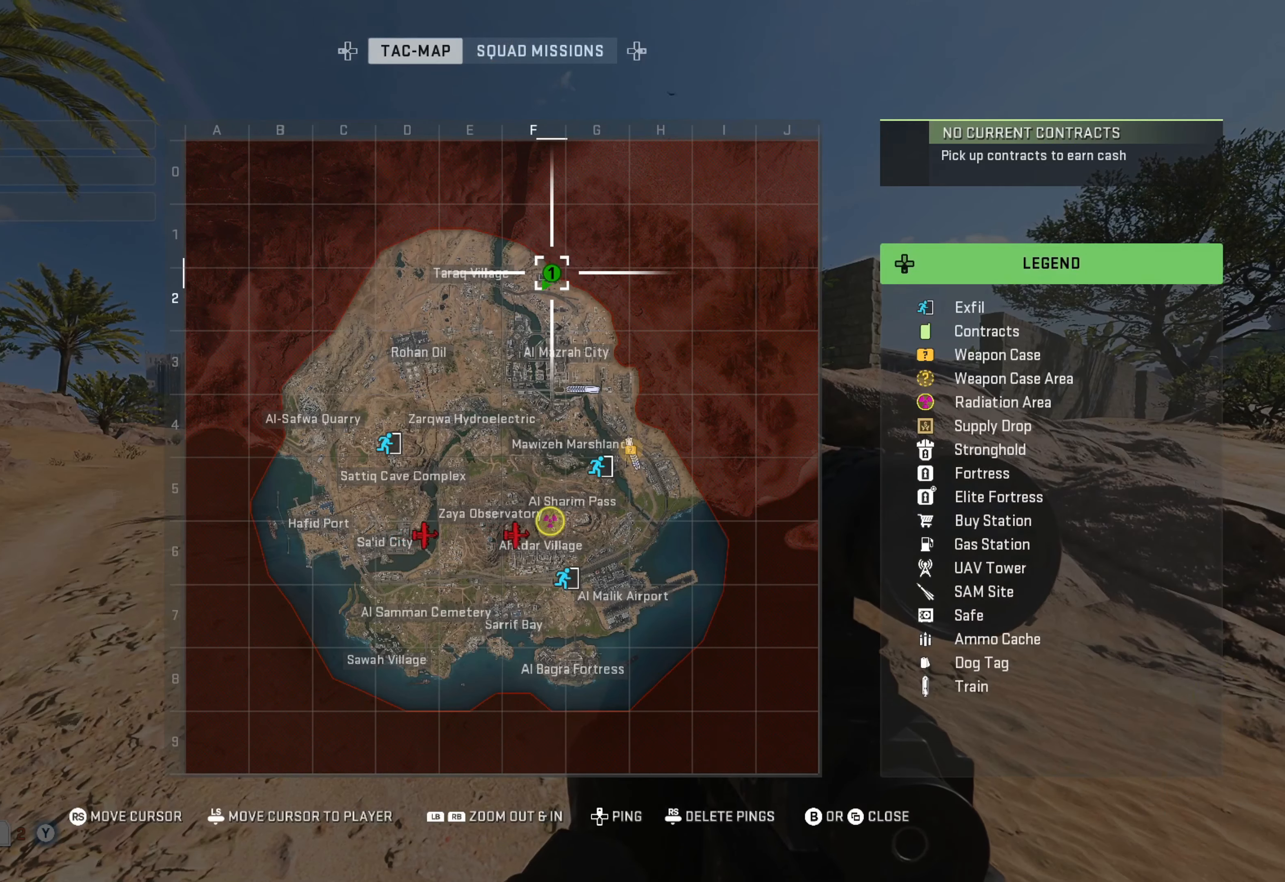
{"buttons": ["R1"], "left_stick": "center", "right_stick": "center", "events": [[500, "R1", "down"]]}
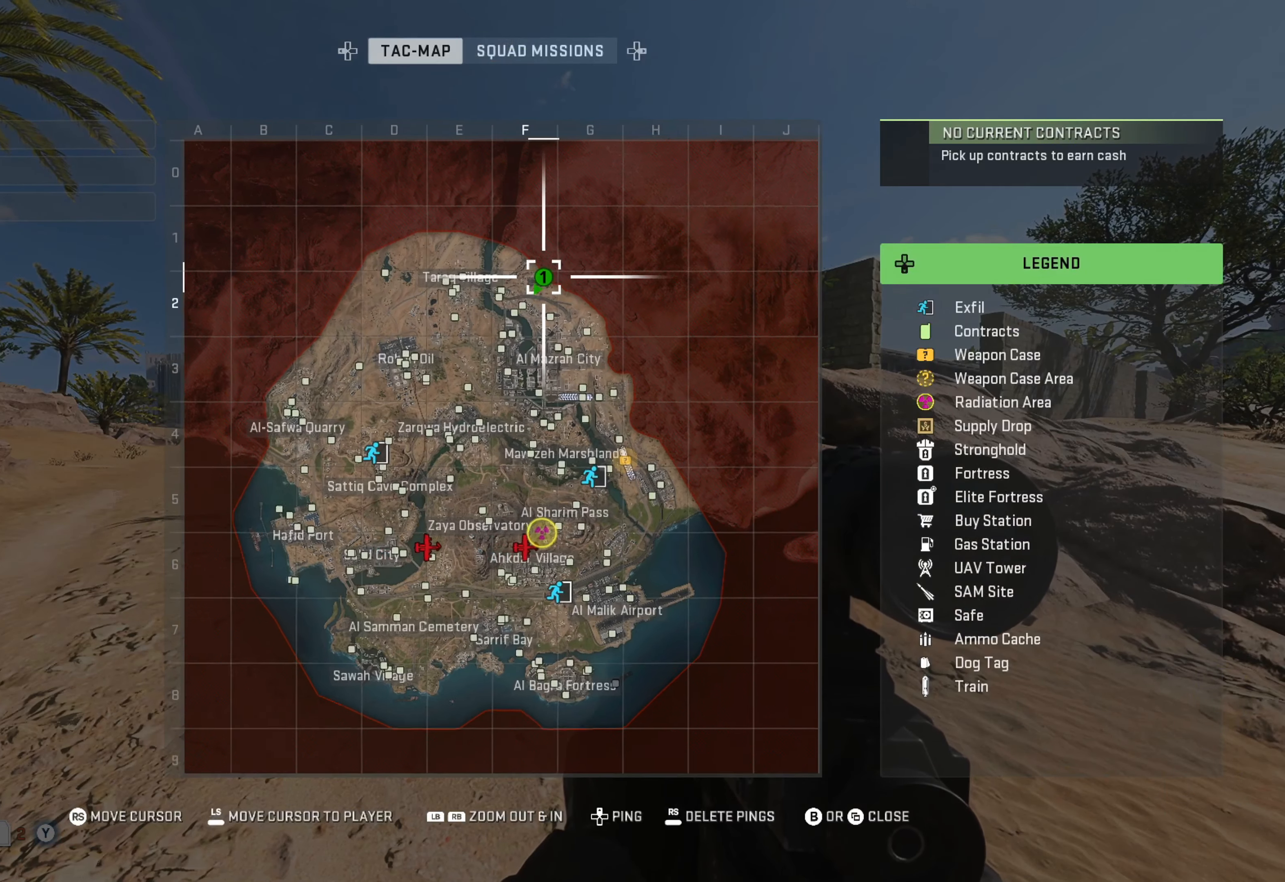
{"buttons": ["R1"], "left_stick": "center", "right_stick": "center", "events": []}
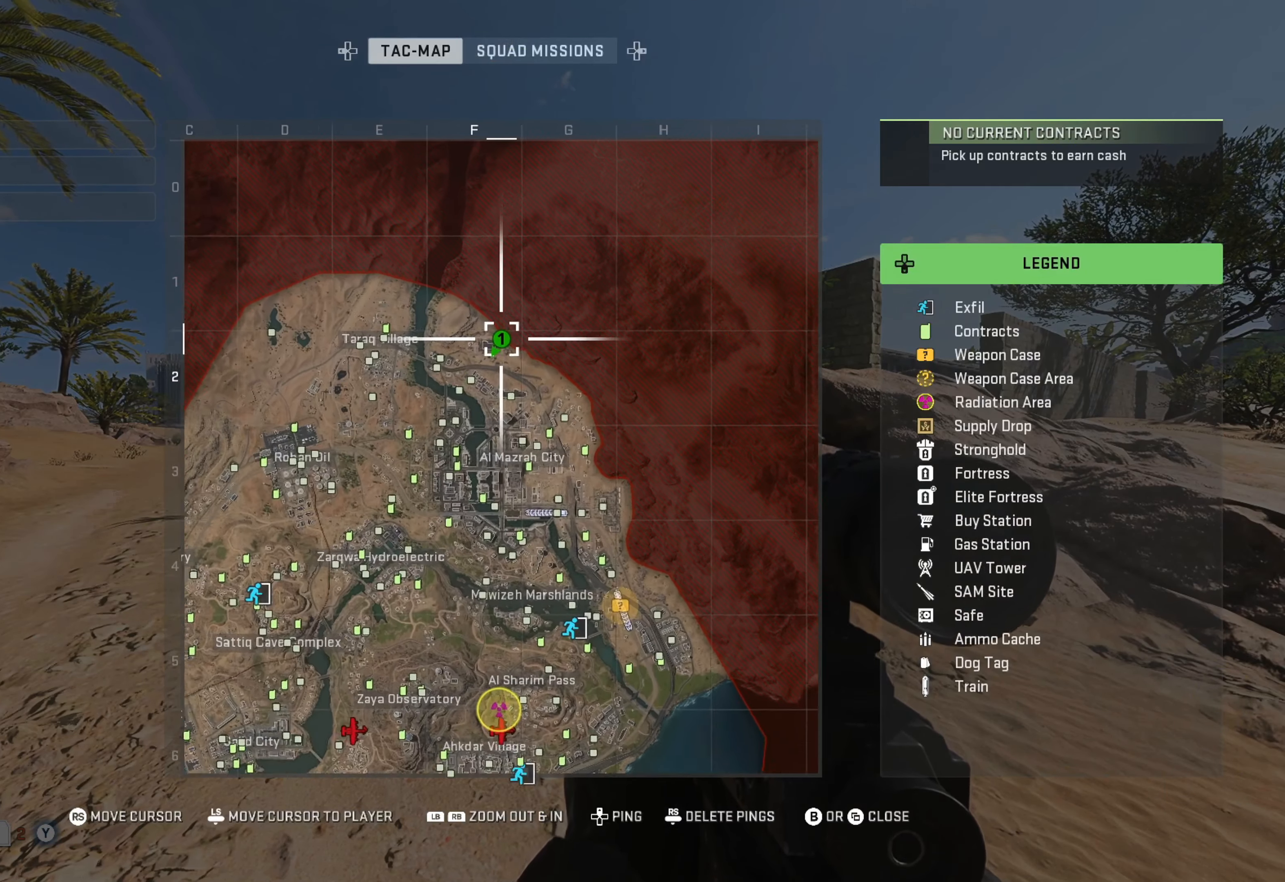
{"buttons": [], "left_stick": "center", "right_stick": "center", "events": [[333, "R1", "up"]]}
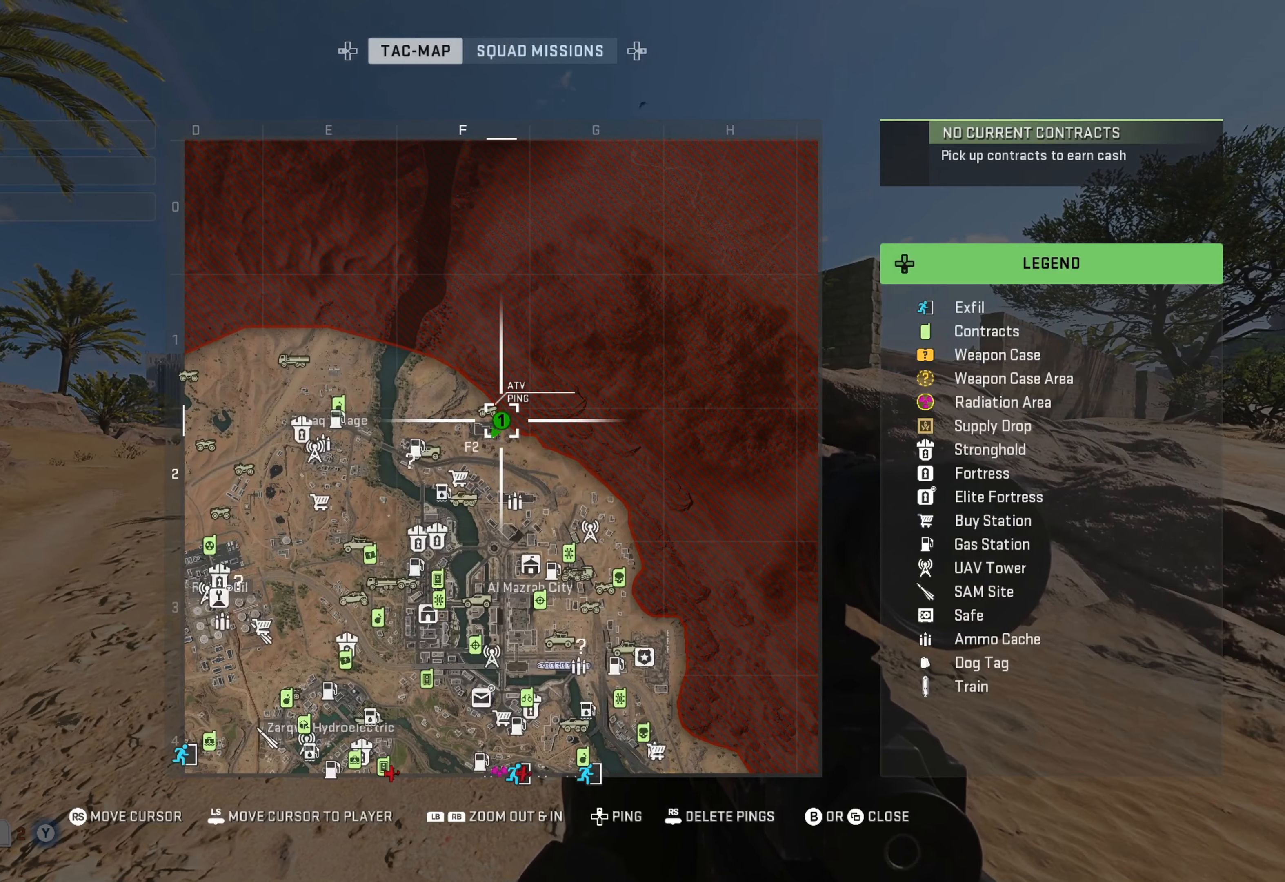
{"buttons": [], "left_stick": "center", "right_stick": "down-left", "events": [[467, "right_stick", "down-left"]]}
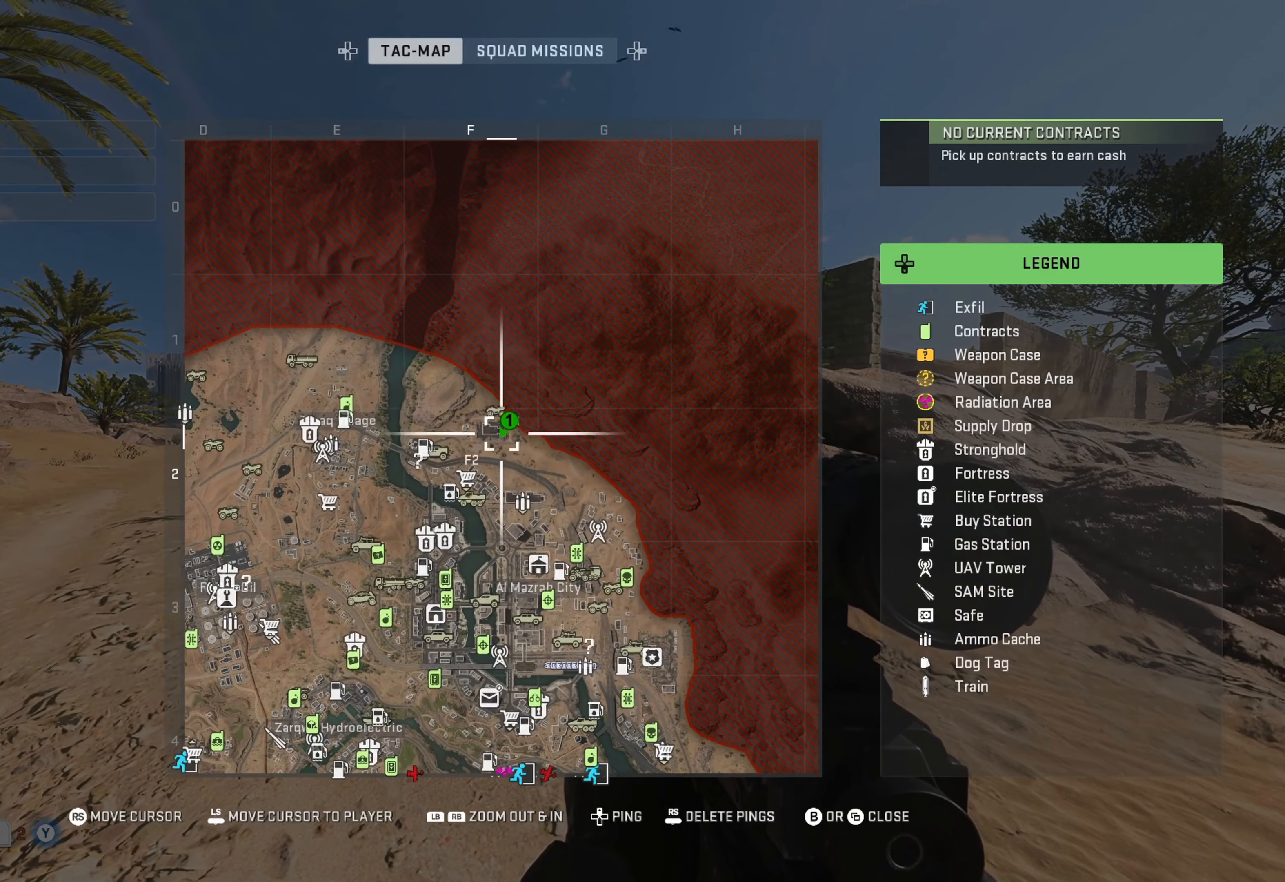
{"buttons": [], "left_stick": "center", "right_stick": "center", "events": [[67, "right_stick", "center"], [300, "right_stick", "left"], [433, "right_stick", "center"]]}
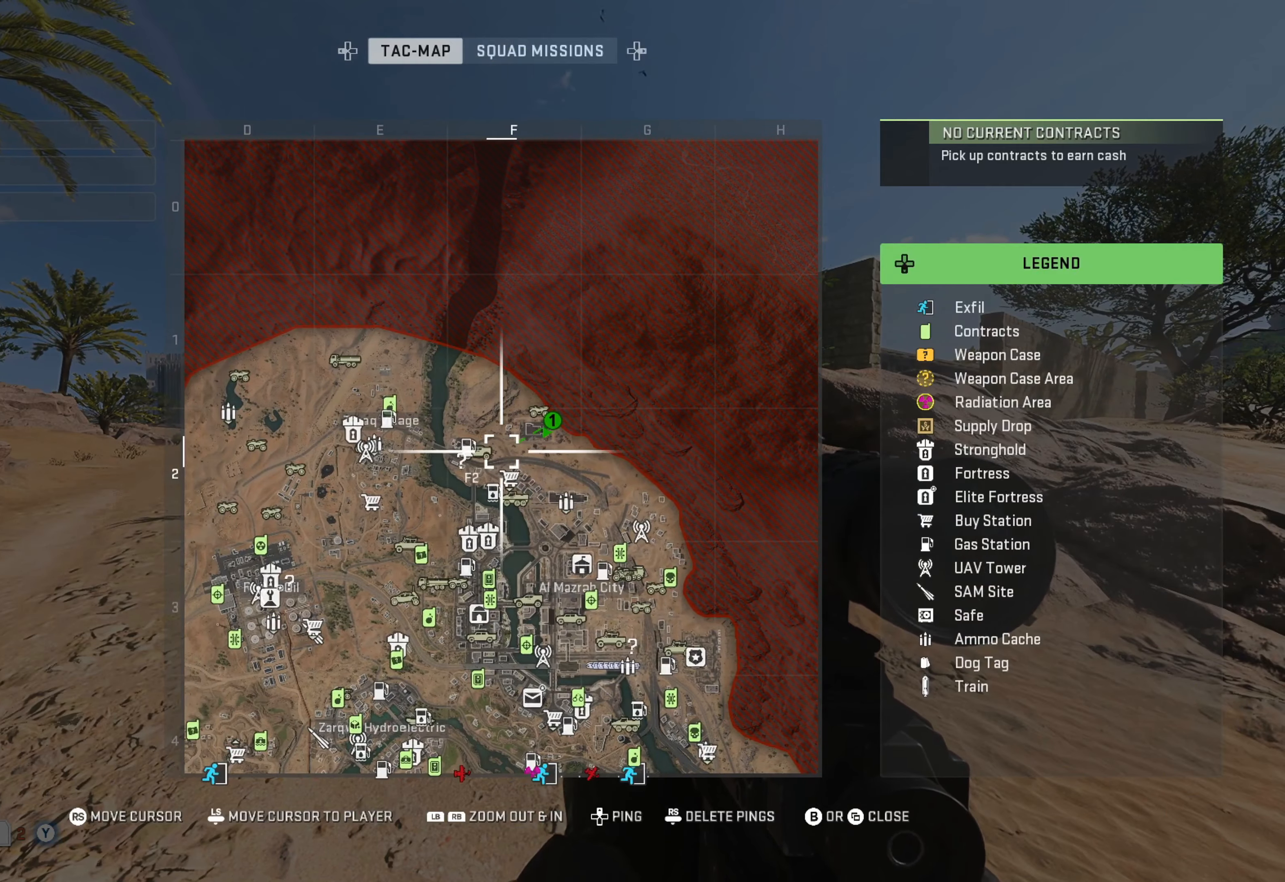
{"buttons": [], "left_stick": "center", "right_stick": "up-right", "events": [[200, "right_stick", "up-right"]]}
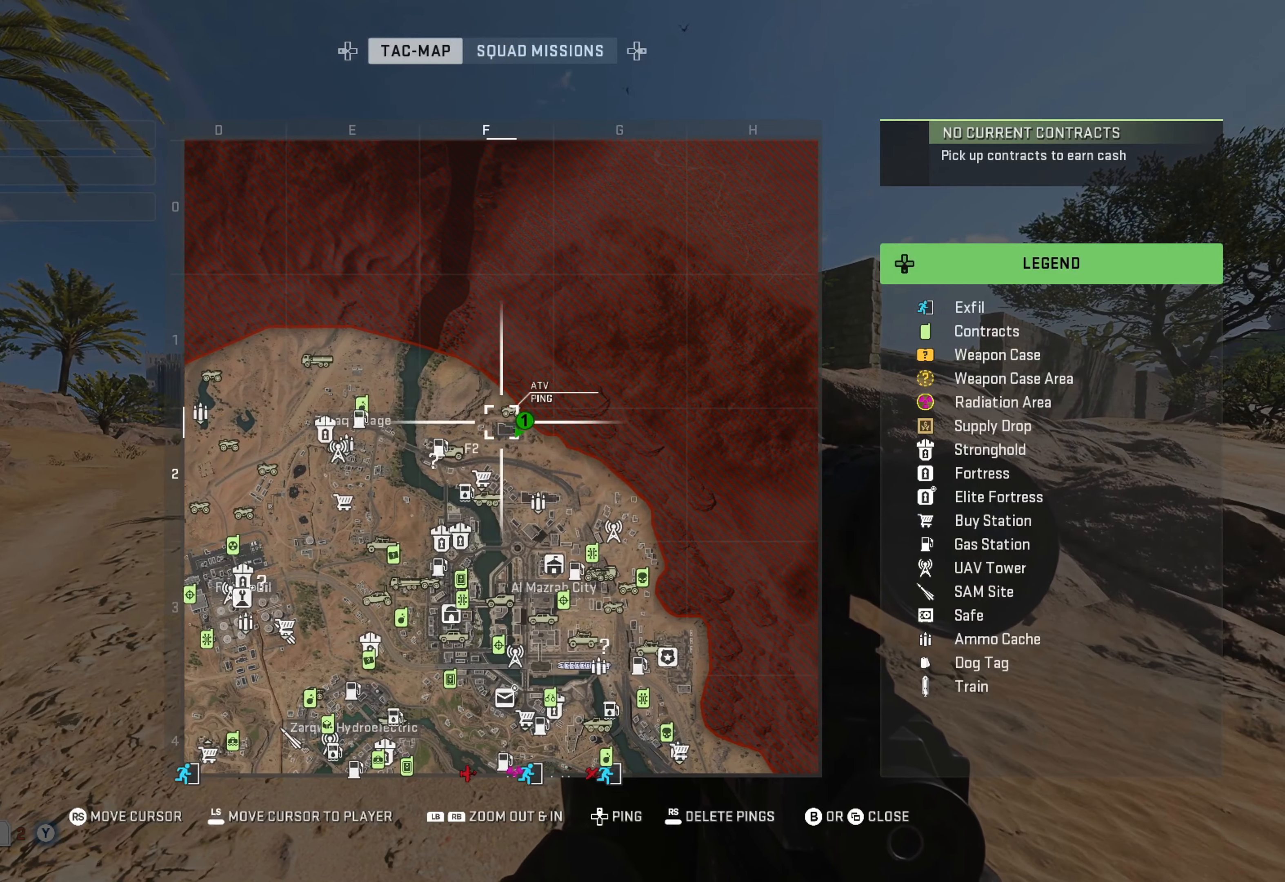
{"buttons": [], "left_stick": "center", "right_stick": "center", "events": [[117, "right_stick", "center"], [383, "DPAD_UP", "down"], [467, "DPAD_UP", "up"]]}
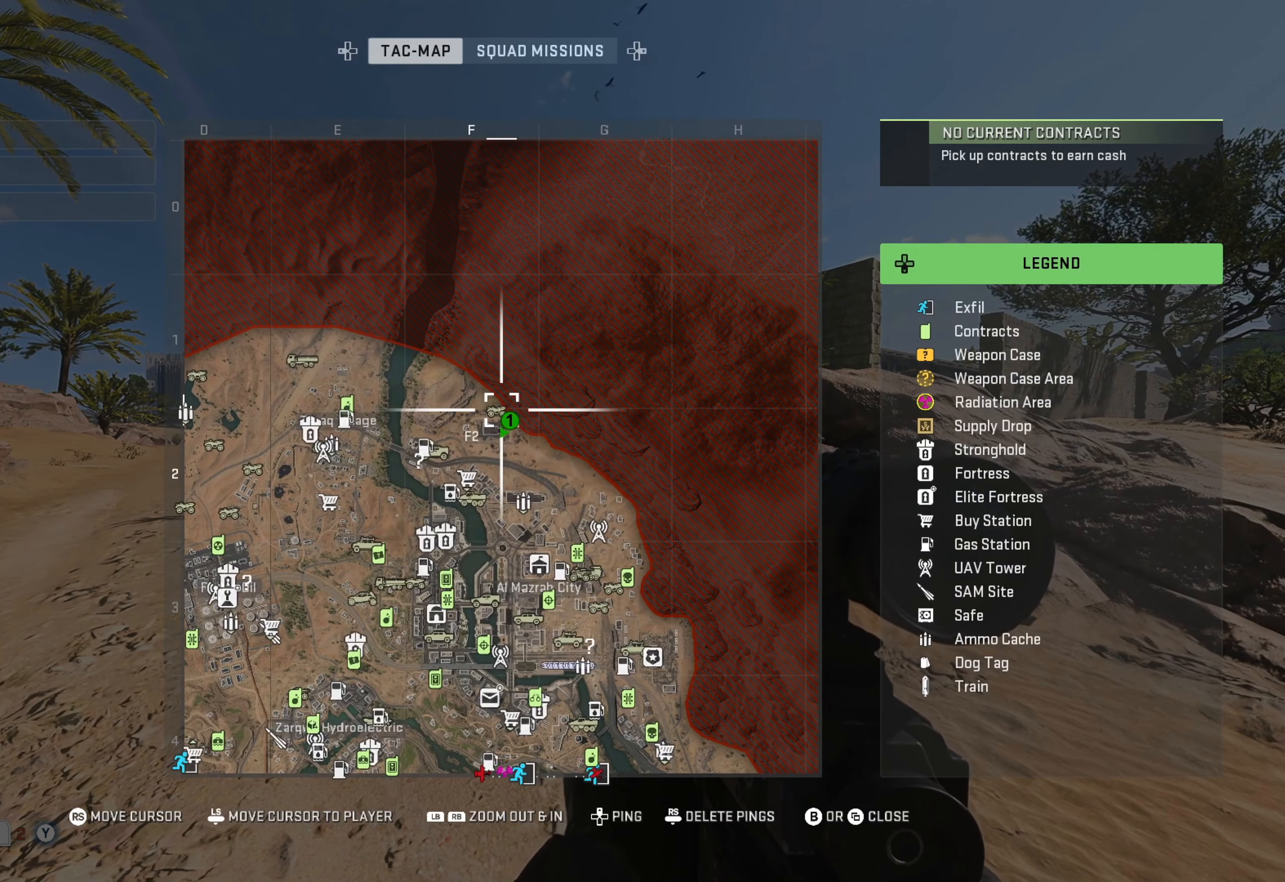
{"buttons": [], "left_stick": "center", "right_stick": "right", "events": [[150, "B", "down"], [233, "B", "up"], [467, "right_stick", "right"]]}
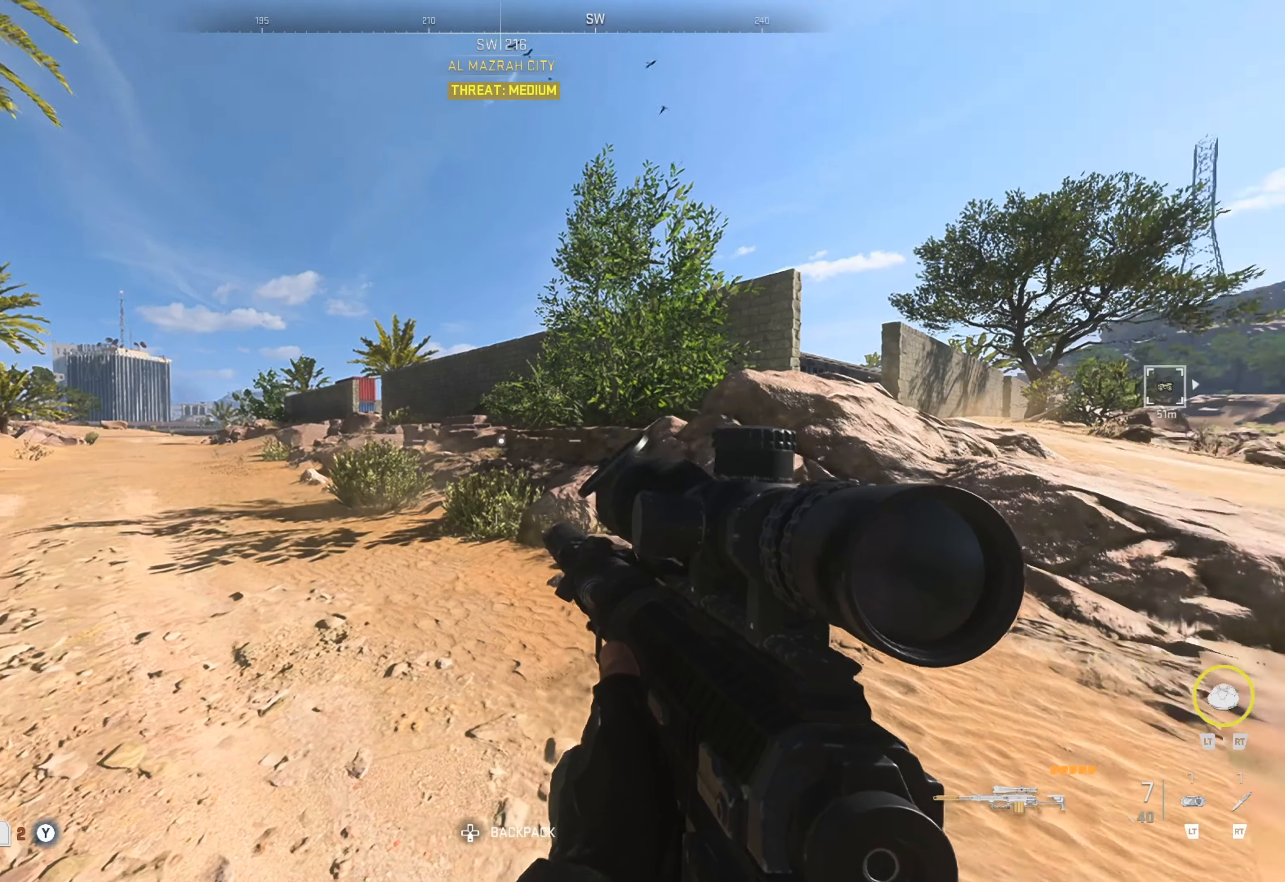
{"buttons": [], "left_stick": "center", "right_stick": "center", "events": [[217, "right_stick", "center"]]}
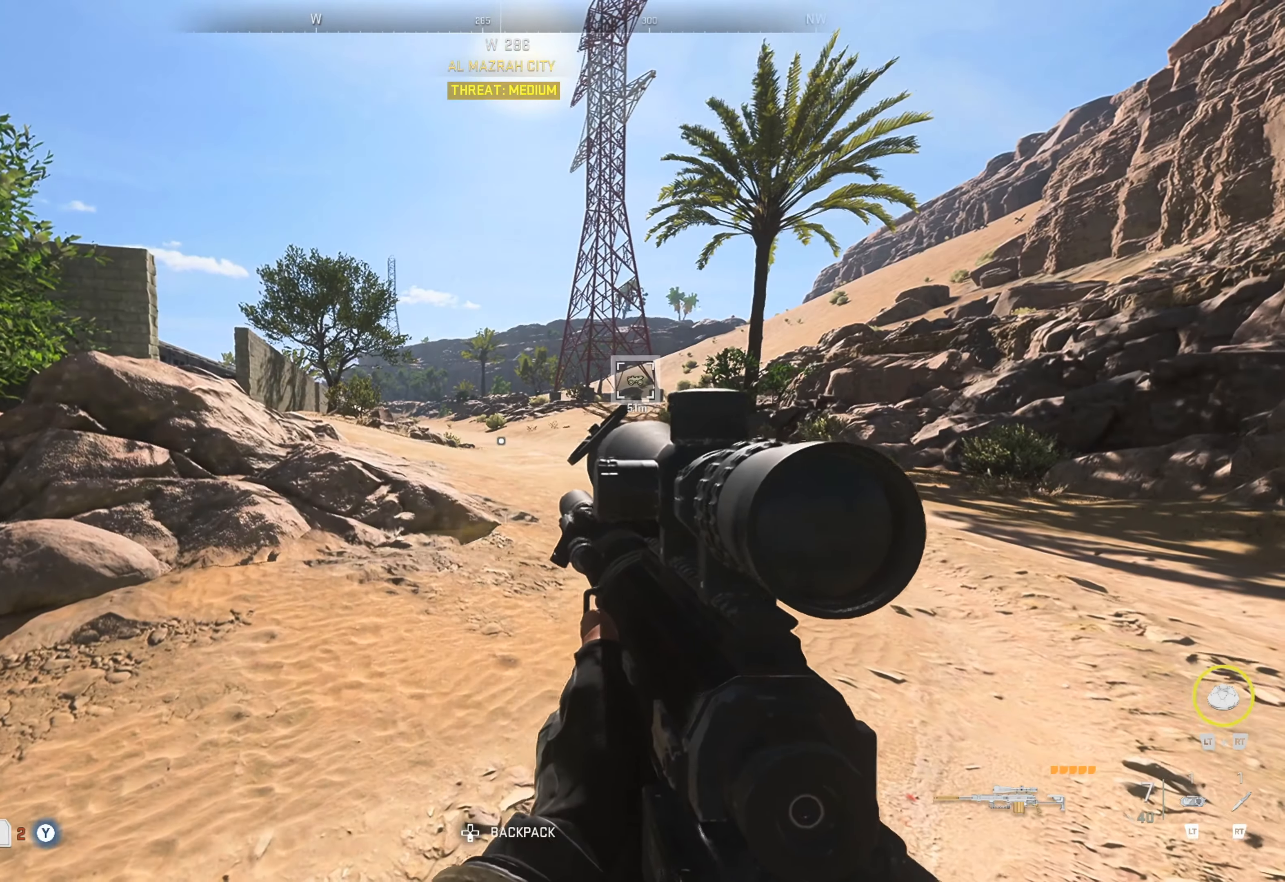
{"buttons": [], "left_stick": "up", "right_stick": "center", "events": [[67, "left_stick", "up"], [117, "right_stick", "right"], [283, "right_stick", "center"]]}
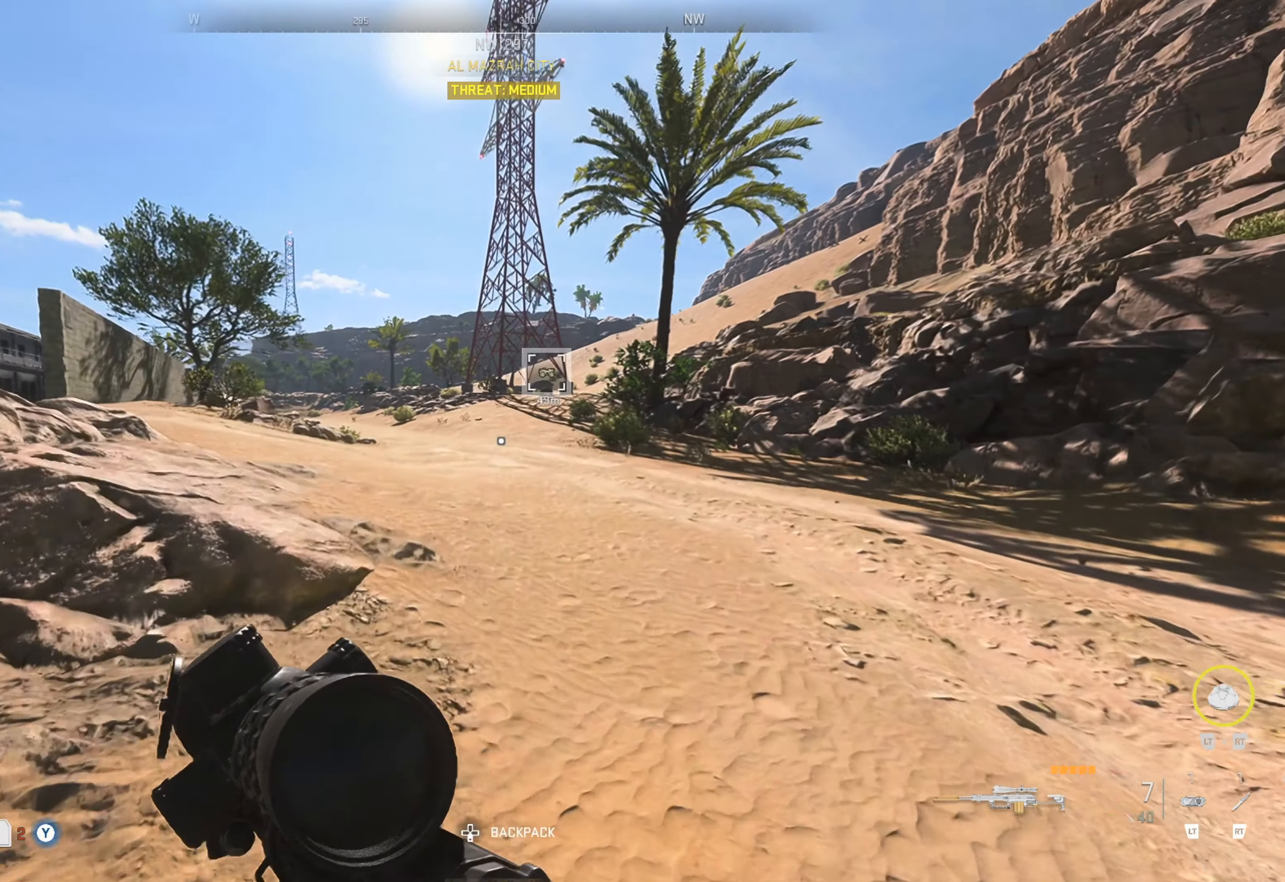
{"buttons": [], "left_stick": "up", "right_stick": "center", "events": [[33, "L3", "down"], [83, "L3", "up"], [167, "L3", "down"], [317, "L3", "up"]]}
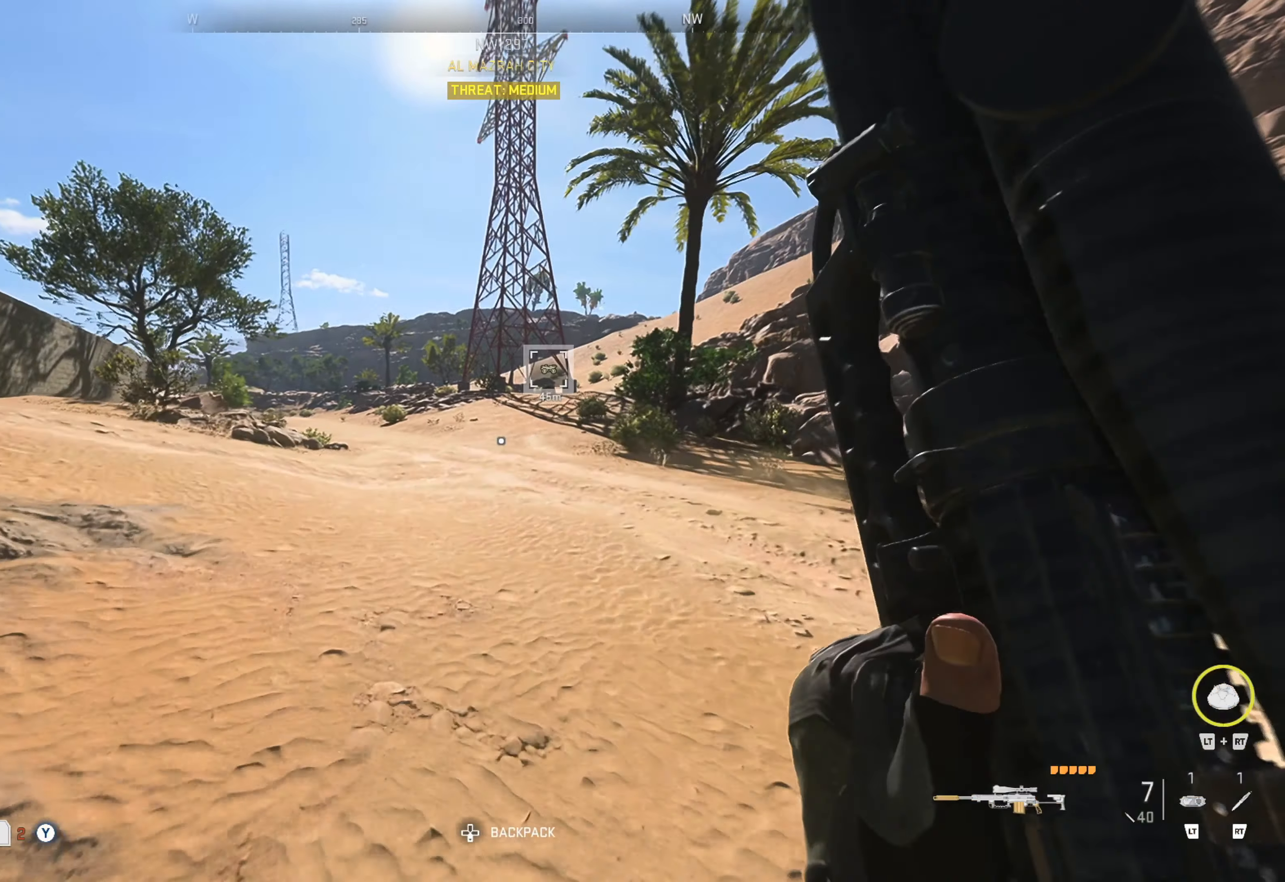
{"buttons": [], "left_stick": "up", "right_stick": "center", "events": []}
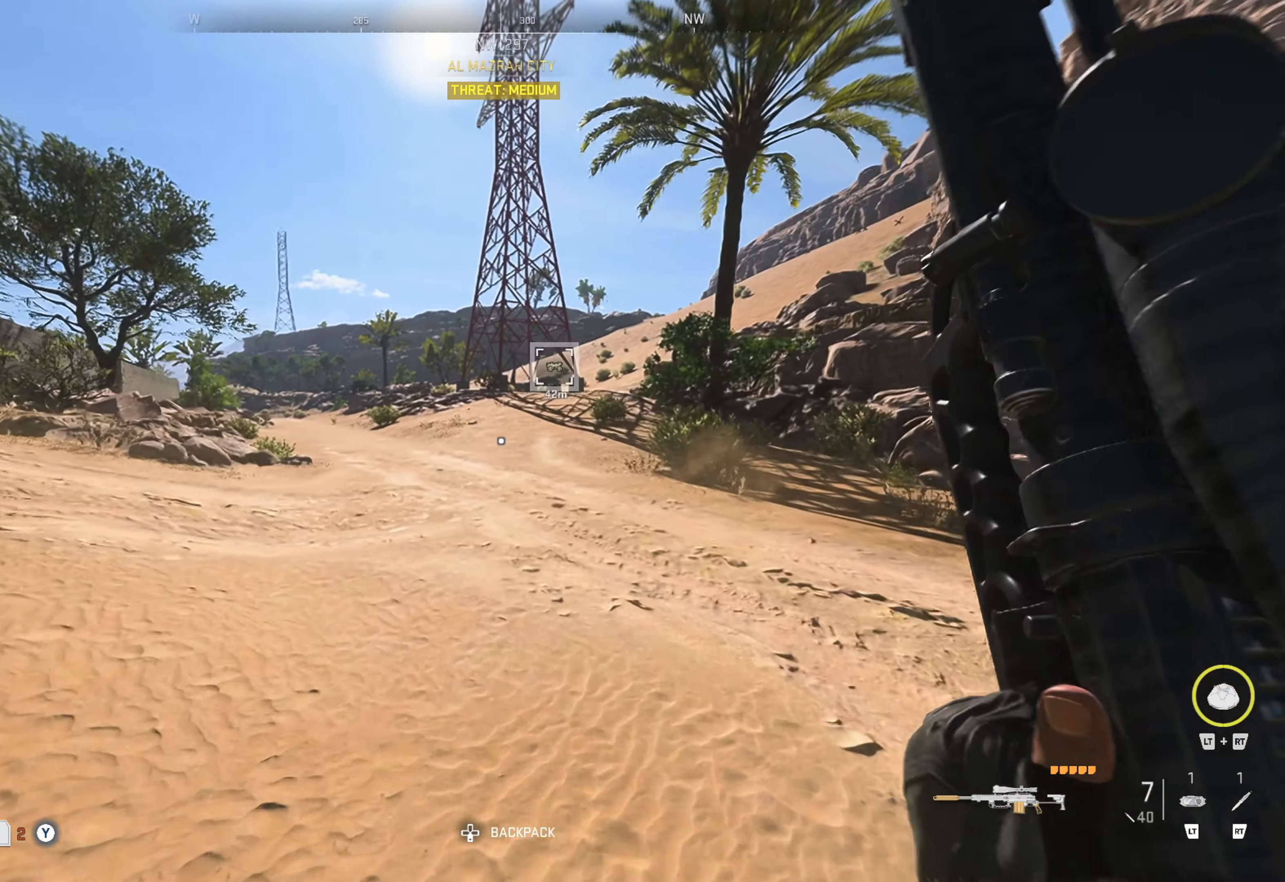
{"buttons": [], "left_stick": "up", "right_stick": "center", "events": []}
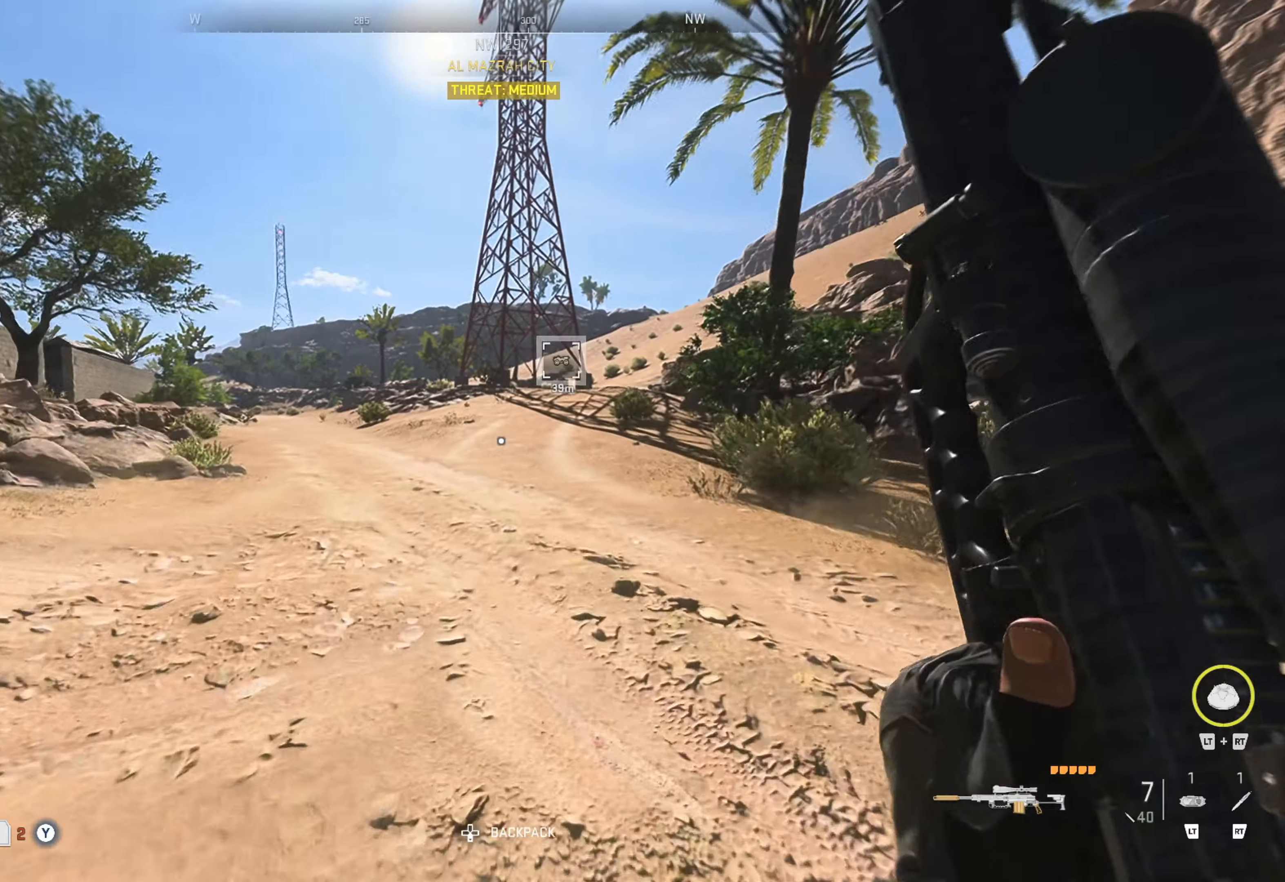
{"buttons": [], "left_stick": "up", "right_stick": "center", "events": [[284, "Y", "down"], [400, "Y", "up"]]}
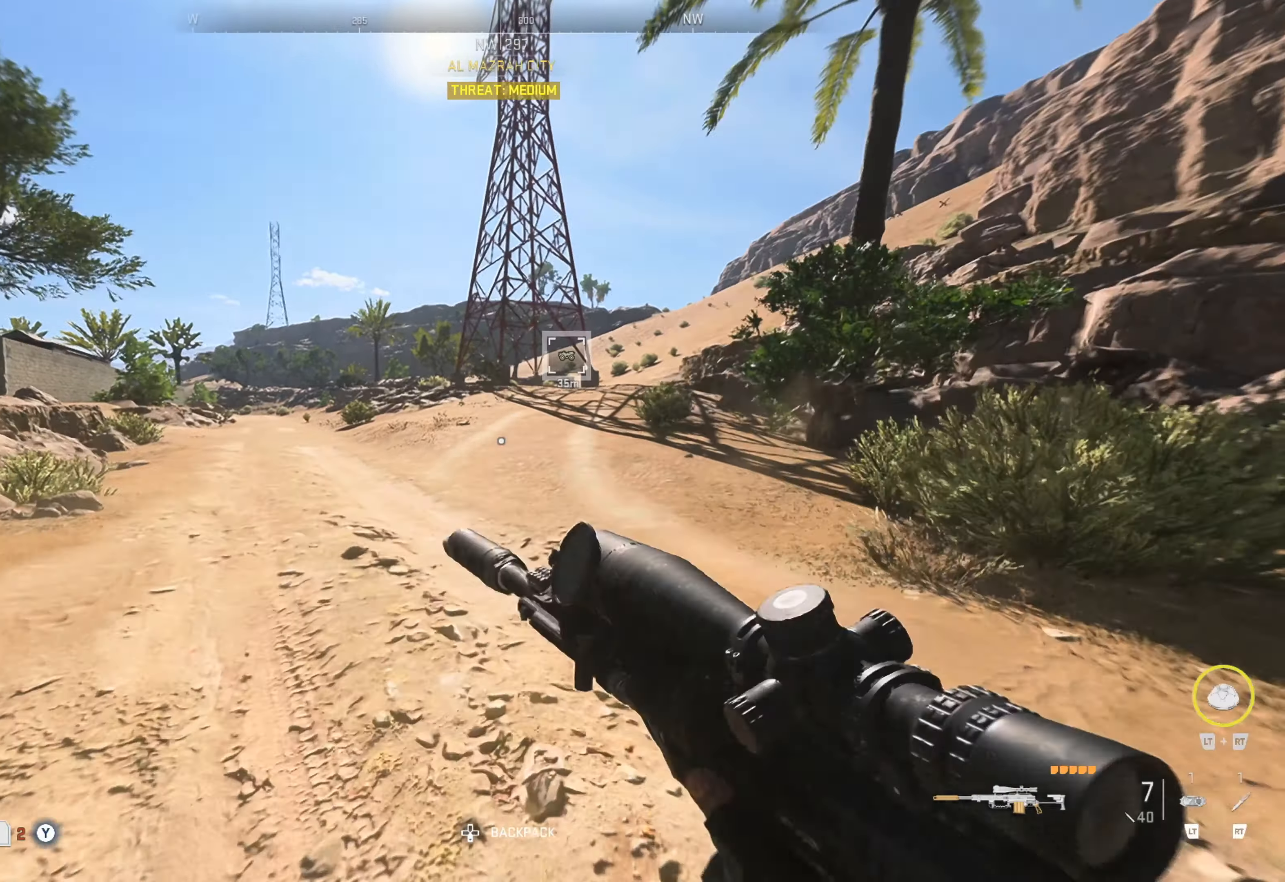
{"buttons": [], "left_stick": "up", "right_stick": "center", "events": []}
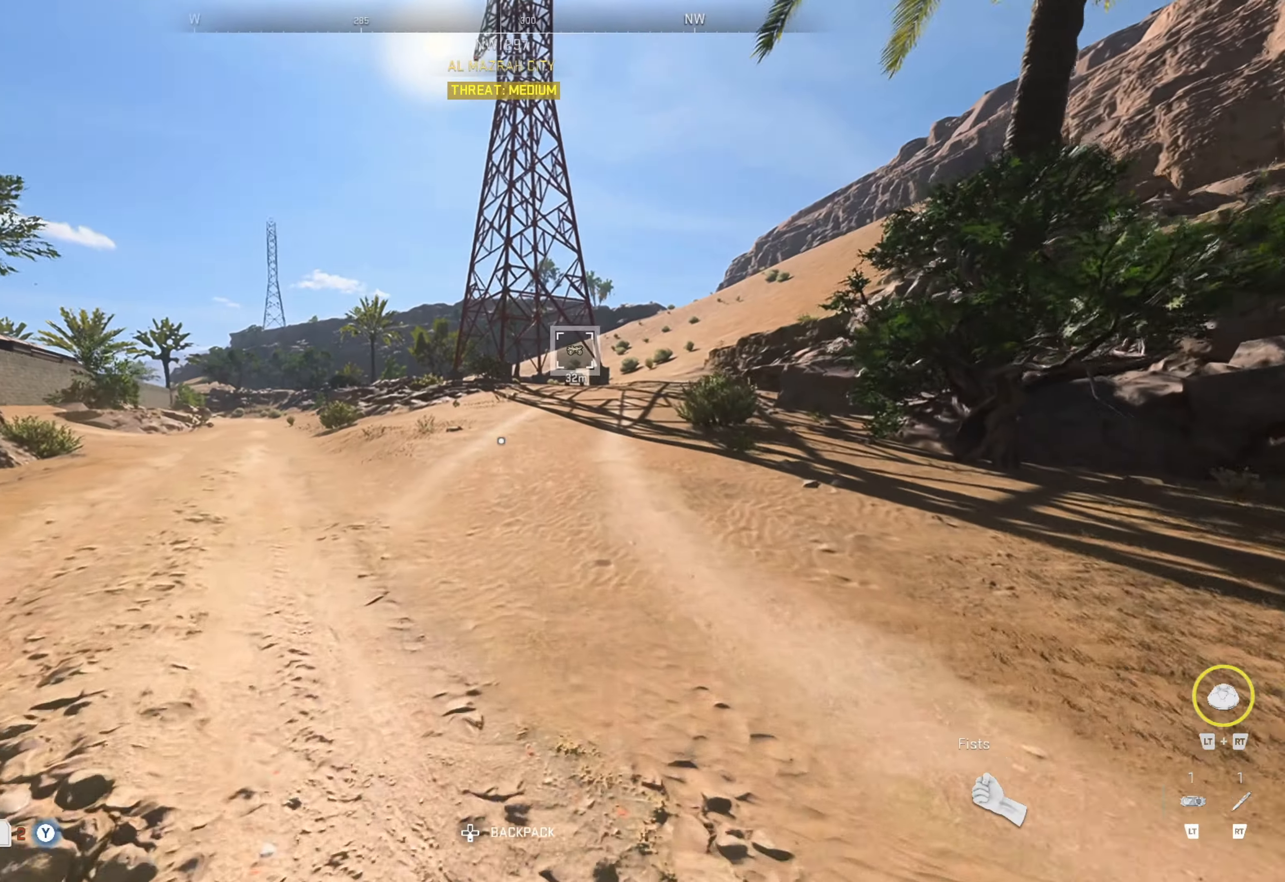
{"buttons": [], "left_stick": "up", "right_stick": "center", "events": [[50, "right_stick", "left"], [150, "right_stick", "center"]]}
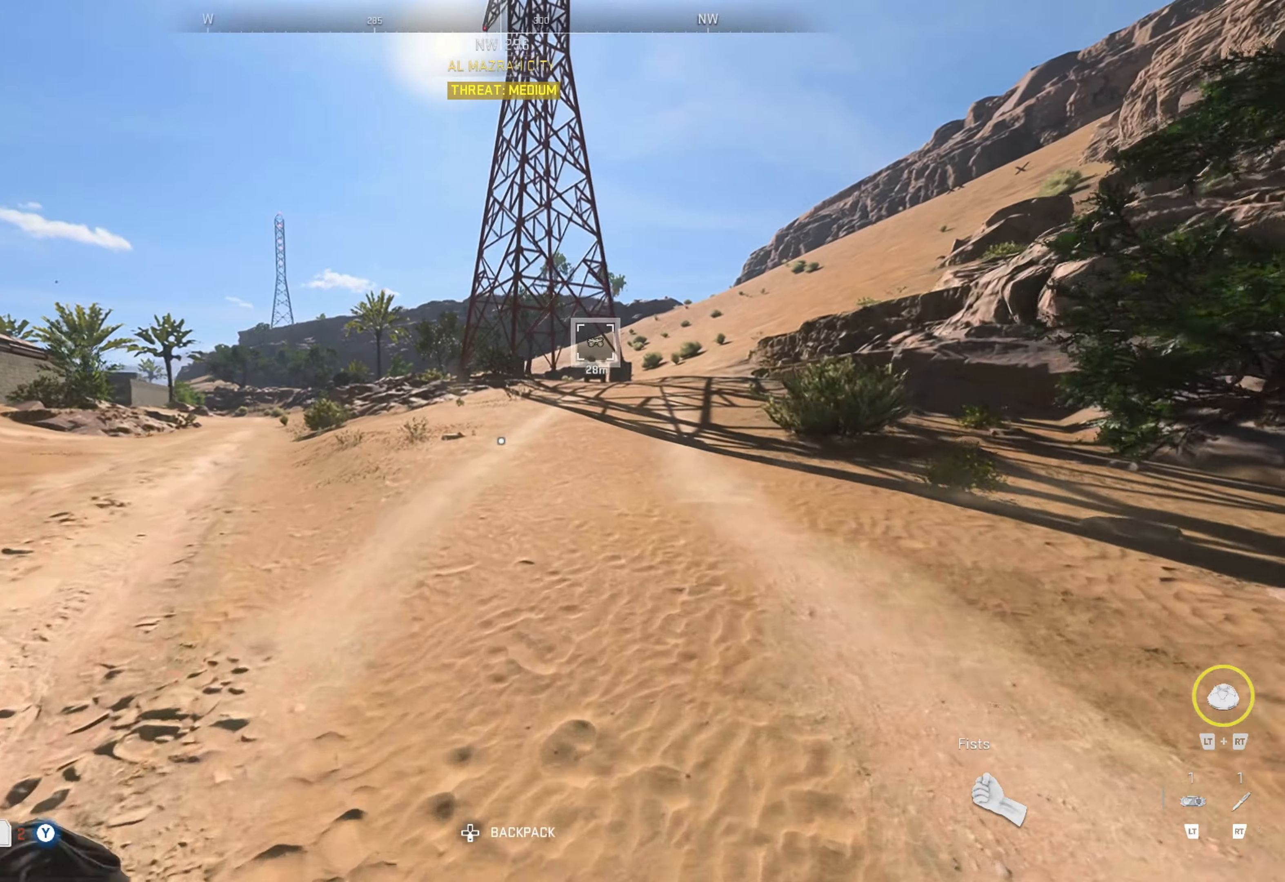
{"buttons": [], "left_stick": "up", "right_stick": "center", "events": []}
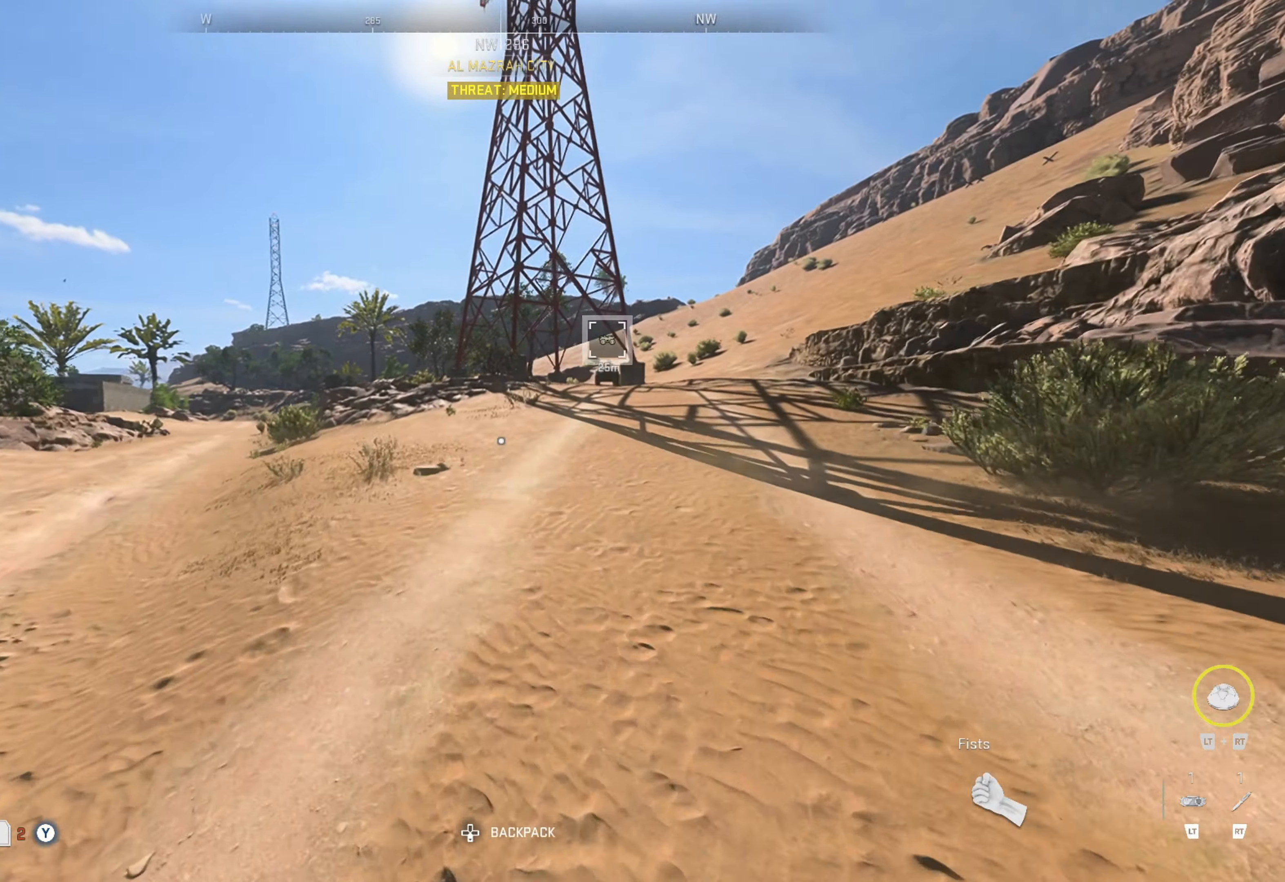
{"buttons": [], "left_stick": "up", "right_stick": "right", "events": [[367, "right_stick", "right"]]}
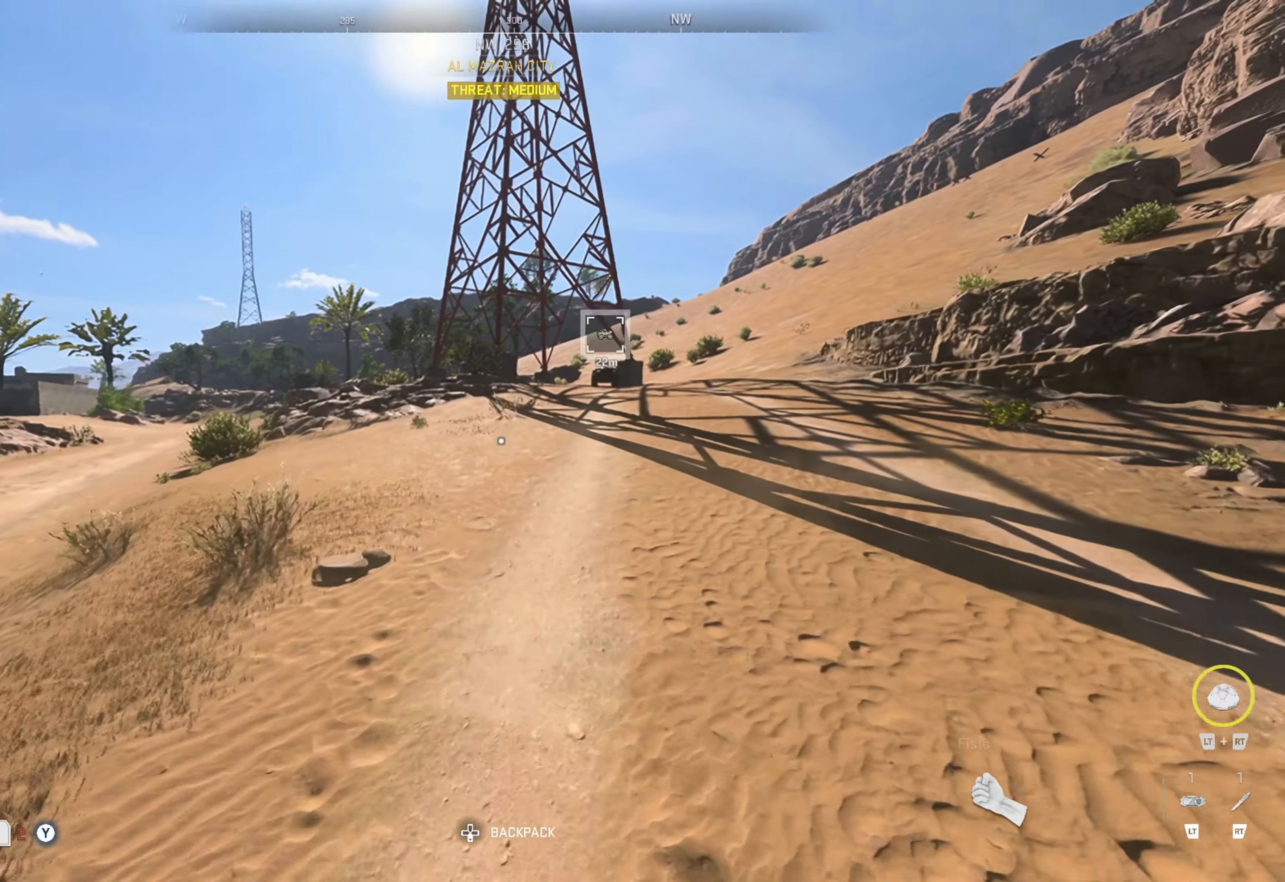
{"buttons": [], "left_stick": "up", "right_stick": "center", "events": [[34, "right_stick", "center"]]}
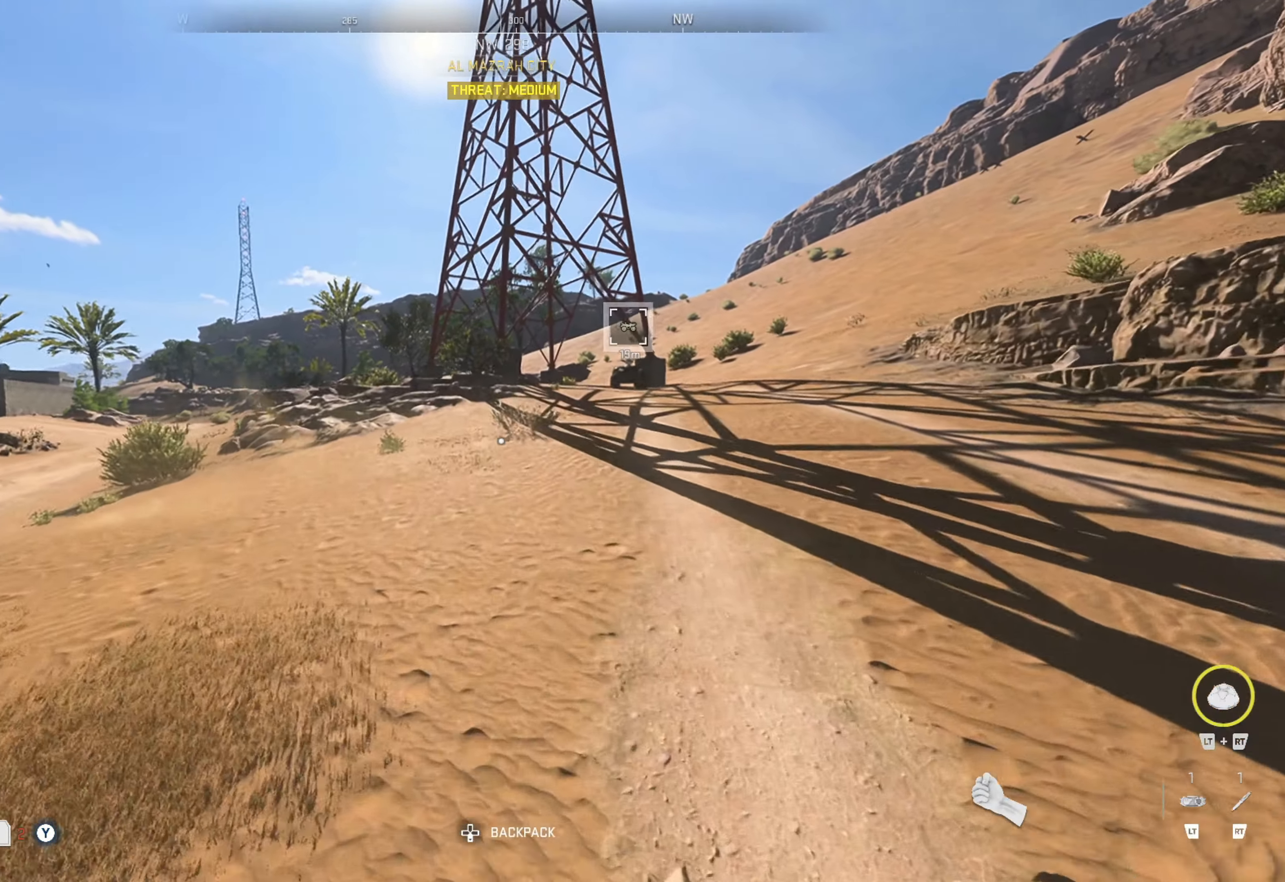
{"buttons": [], "left_stick": "up", "right_stick": "center", "events": []}
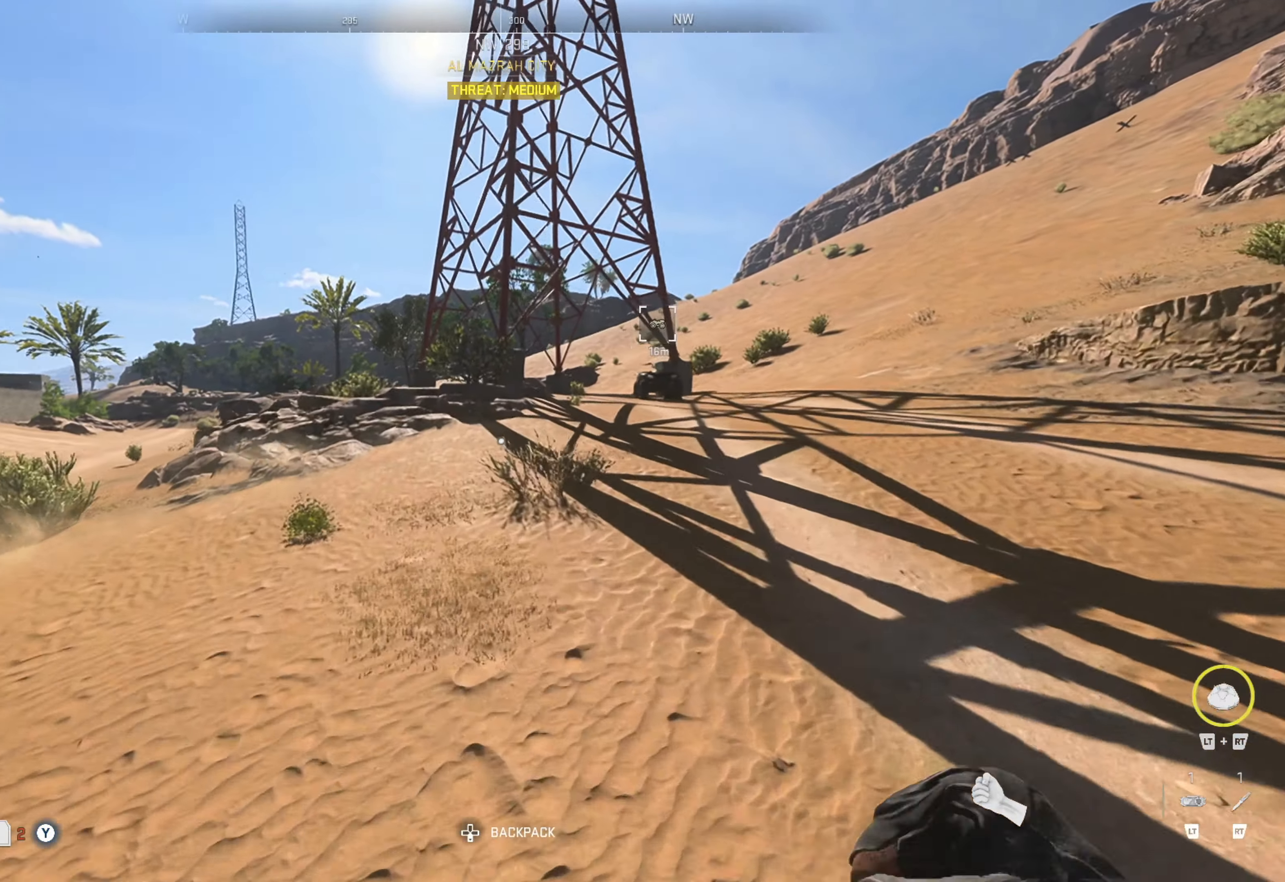
{"buttons": [], "left_stick": "up", "right_stick": "left", "events": [[350, "right_stick", "left"]]}
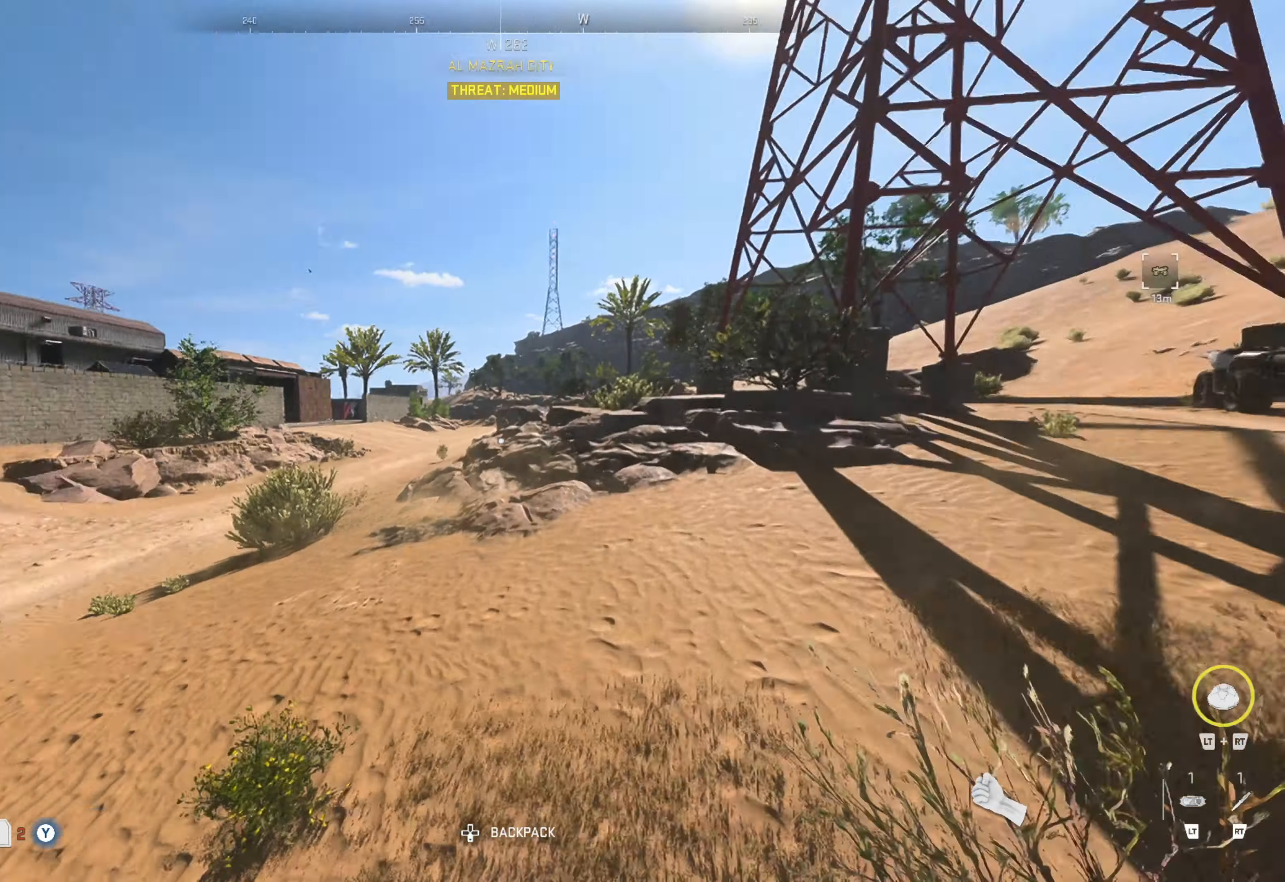
{"buttons": [], "left_stick": "up", "right_stick": "center", "events": [[150, "right_stick", "center"], [267, "right_stick", "left"], [500, "right_stick", "center"]]}
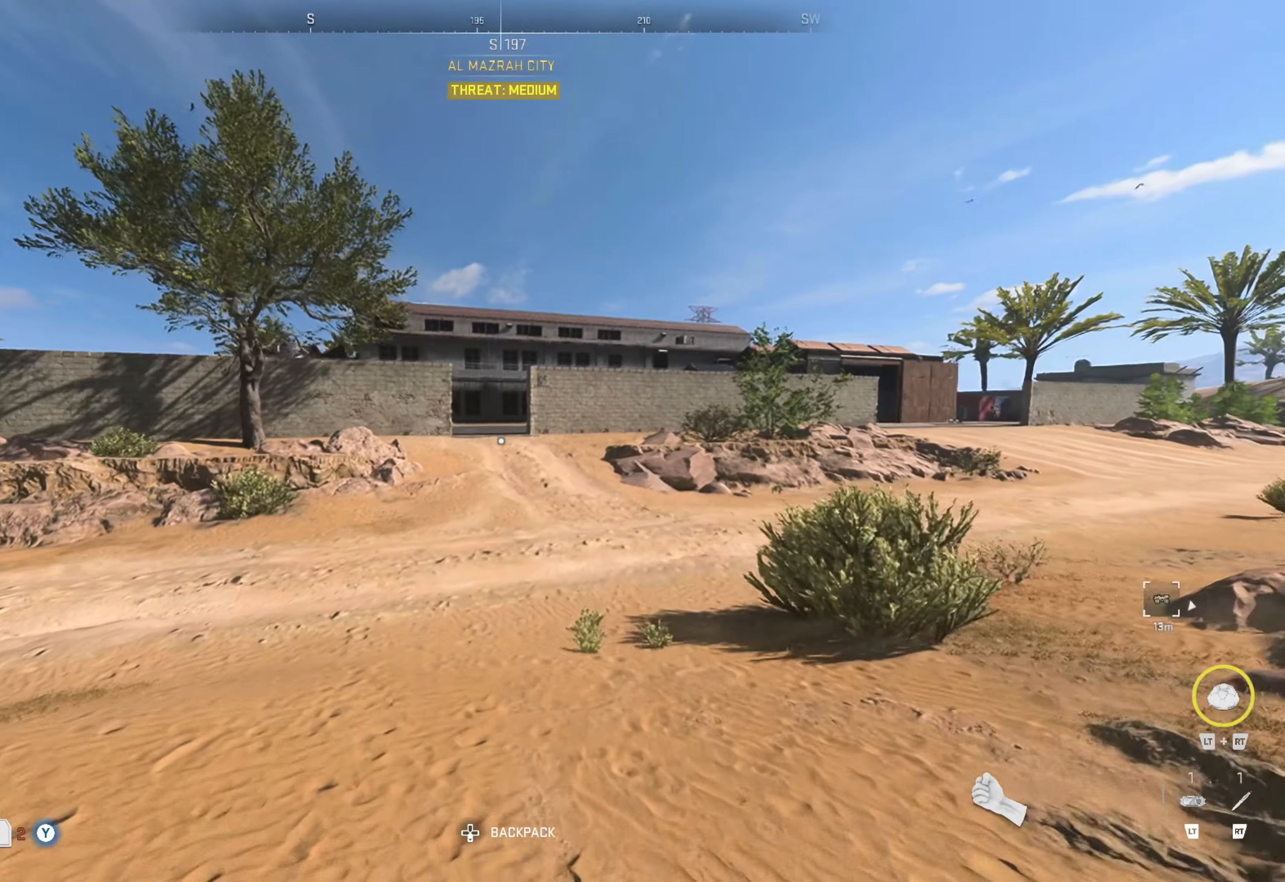
{"buttons": [], "left_stick": "up", "right_stick": "center", "events": []}
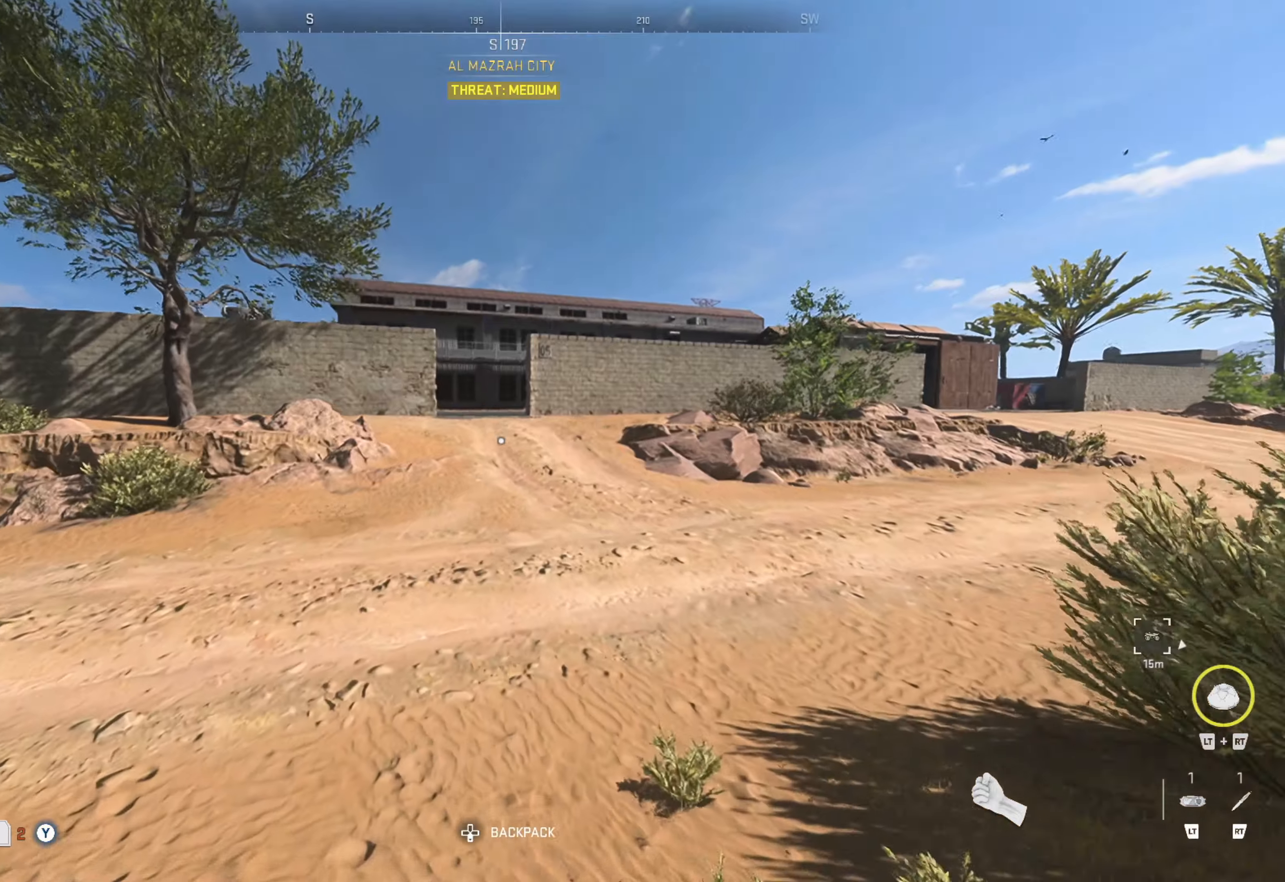
{"buttons": [], "left_stick": "up", "right_stick": "center", "events": []}
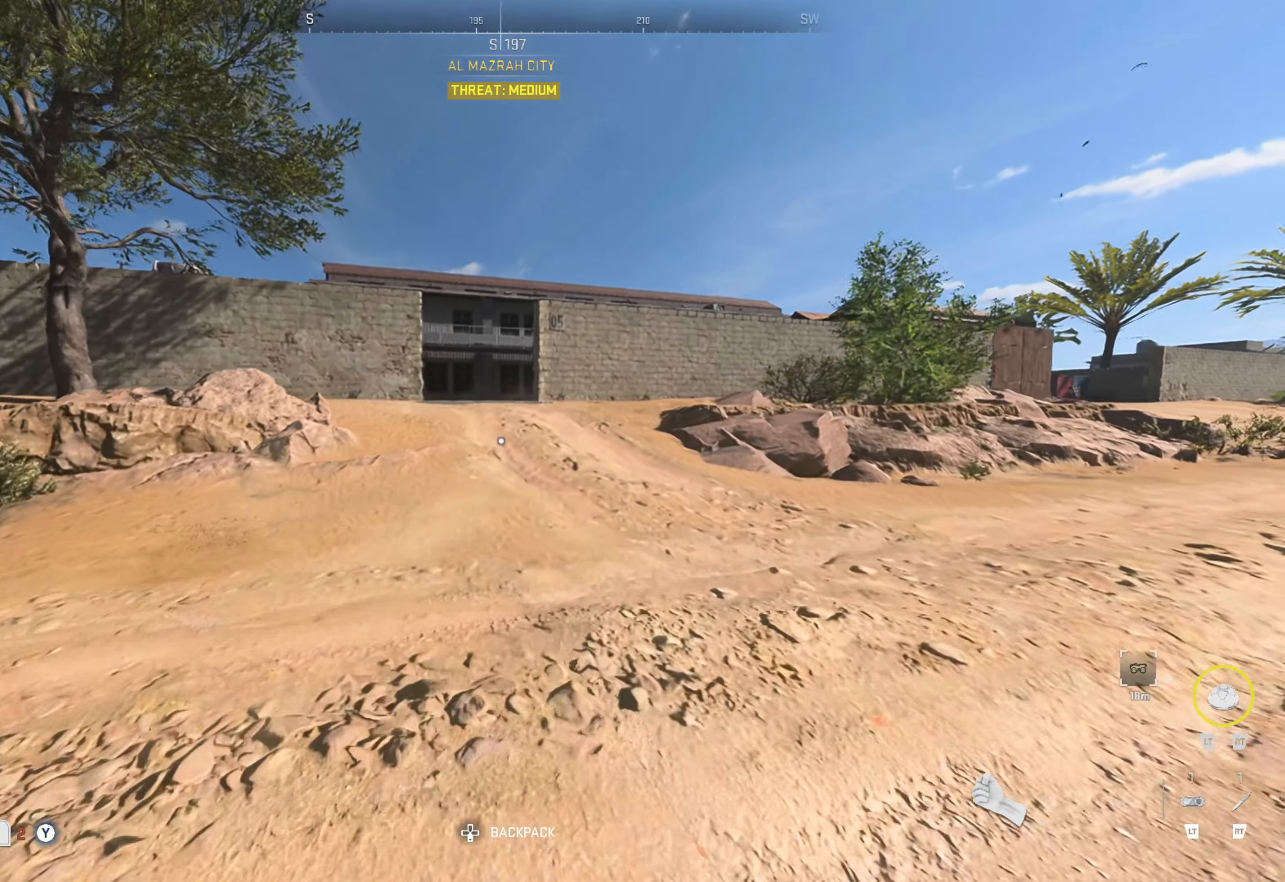
{"buttons": [], "left_stick": "up", "right_stick": "center", "events": []}